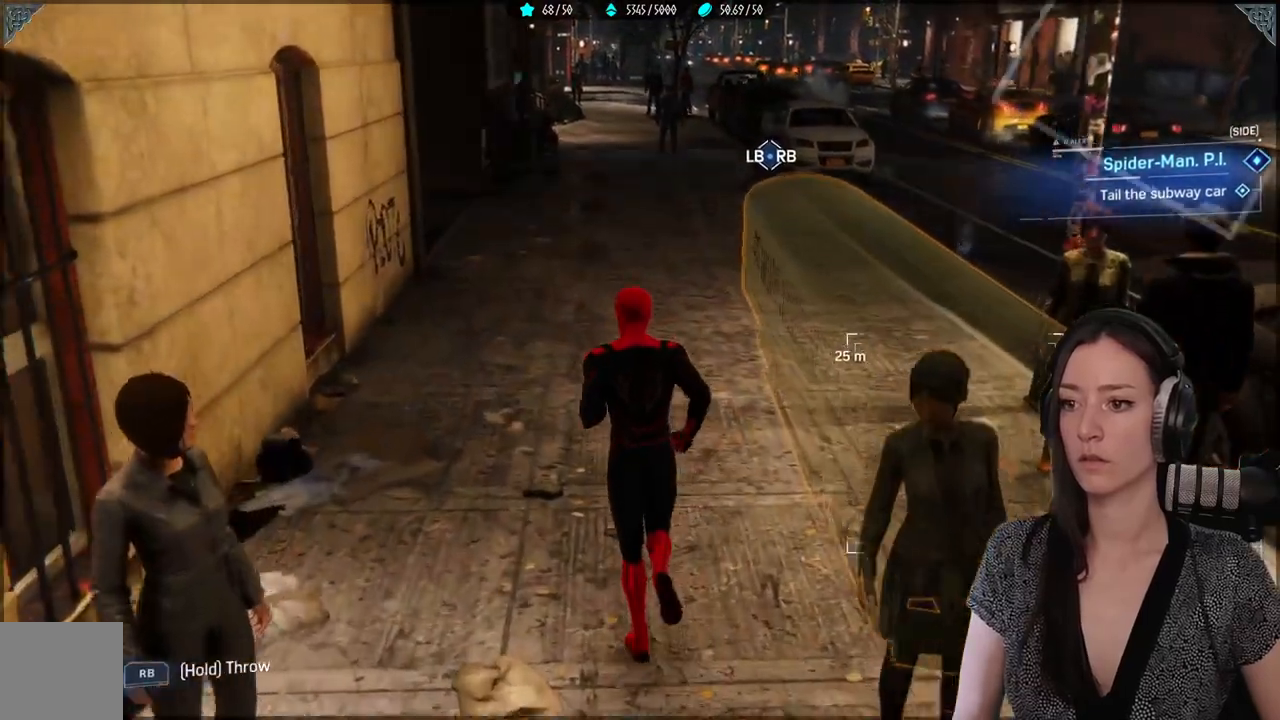
Gameplay with a controller (Xbox layout); each line is a JSON object with the inputs held at the frame after it (dt_ms = milliseconds from this image to that frame). "events" lists button and stick changes between this image and that frame as [ms after this image, input, new state], when the widget could be followed in between.
{"dt_ms": 500, "buttons": ["R2"], "left_stick": "up-left", "right_stick": "center", "events": [[200, "A", "up"], [300, "R2", "down"]]}
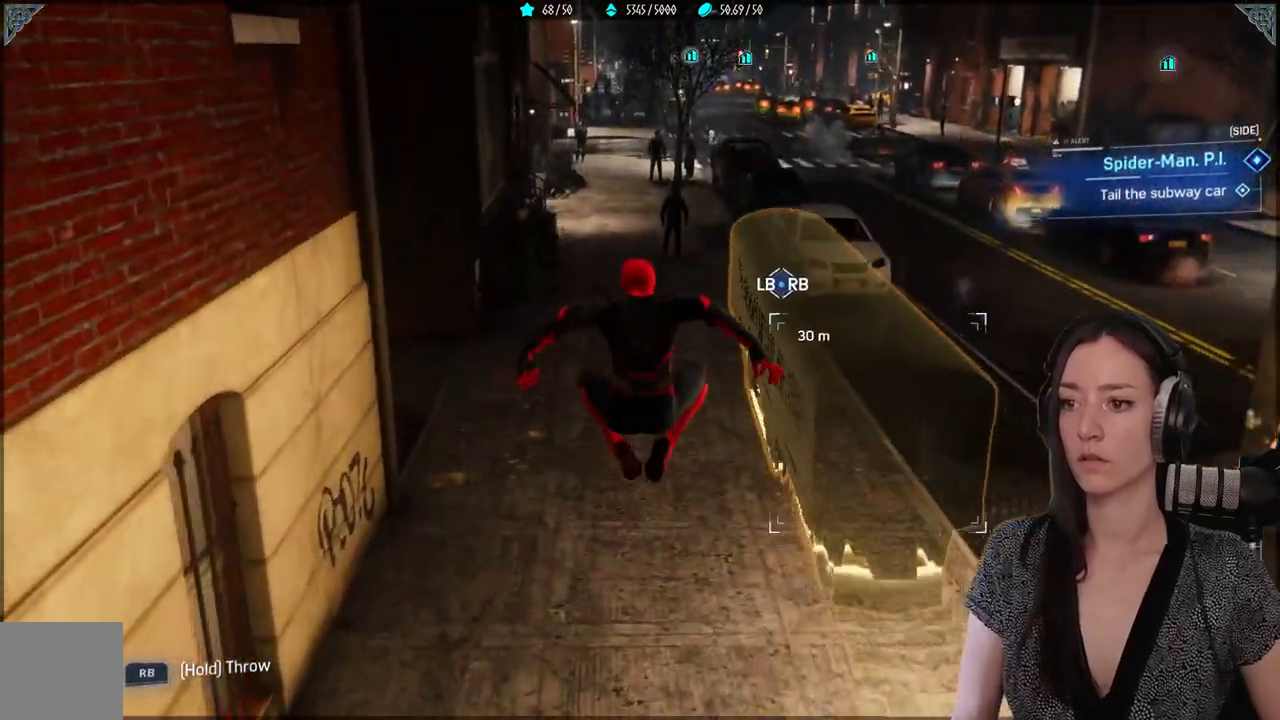
{"dt_ms": 500, "buttons": ["R2"], "left_stick": "up", "right_stick": "center", "events": [[150, "left_stick", "up"]]}
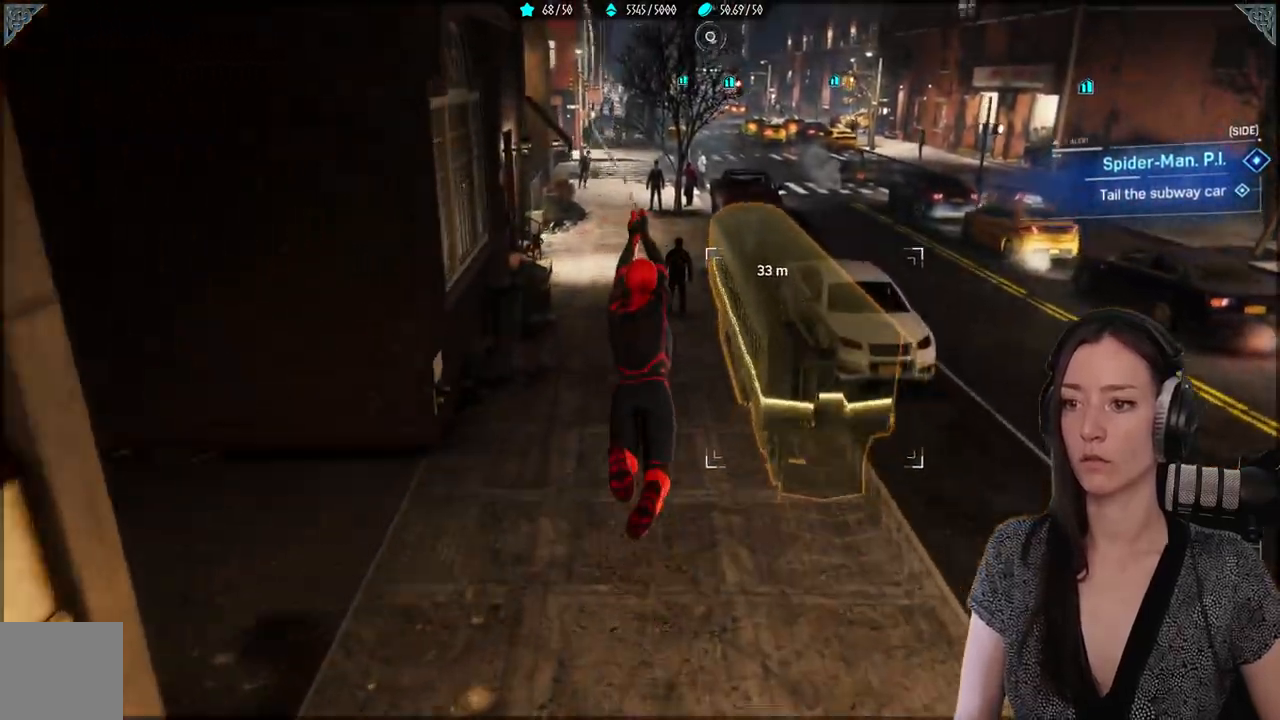
{"dt_ms": 500, "buttons": ["R2"], "left_stick": "up", "right_stick": "center", "events": []}
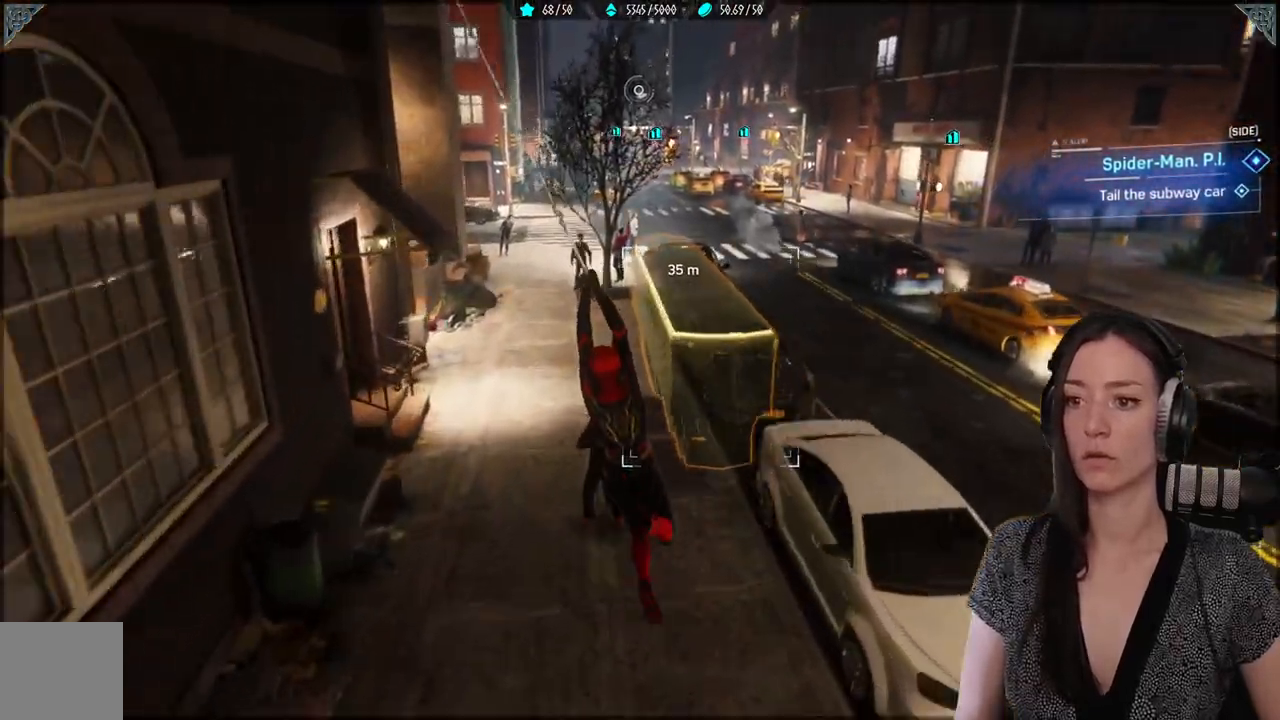
{"dt_ms": 500, "buttons": ["R2"], "left_stick": "up", "right_stick": "center", "events": []}
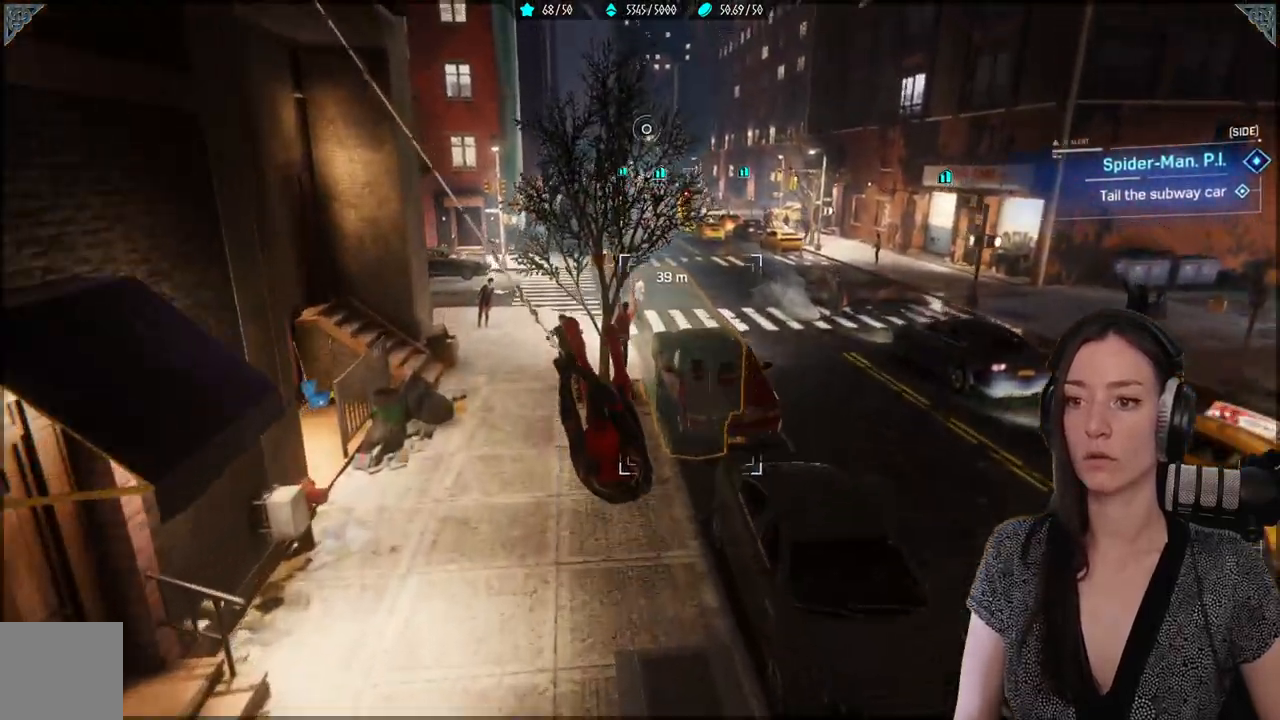
{"dt_ms": 500, "buttons": [], "left_stick": "up", "right_stick": "center", "events": [[500, "R2", "up"]]}
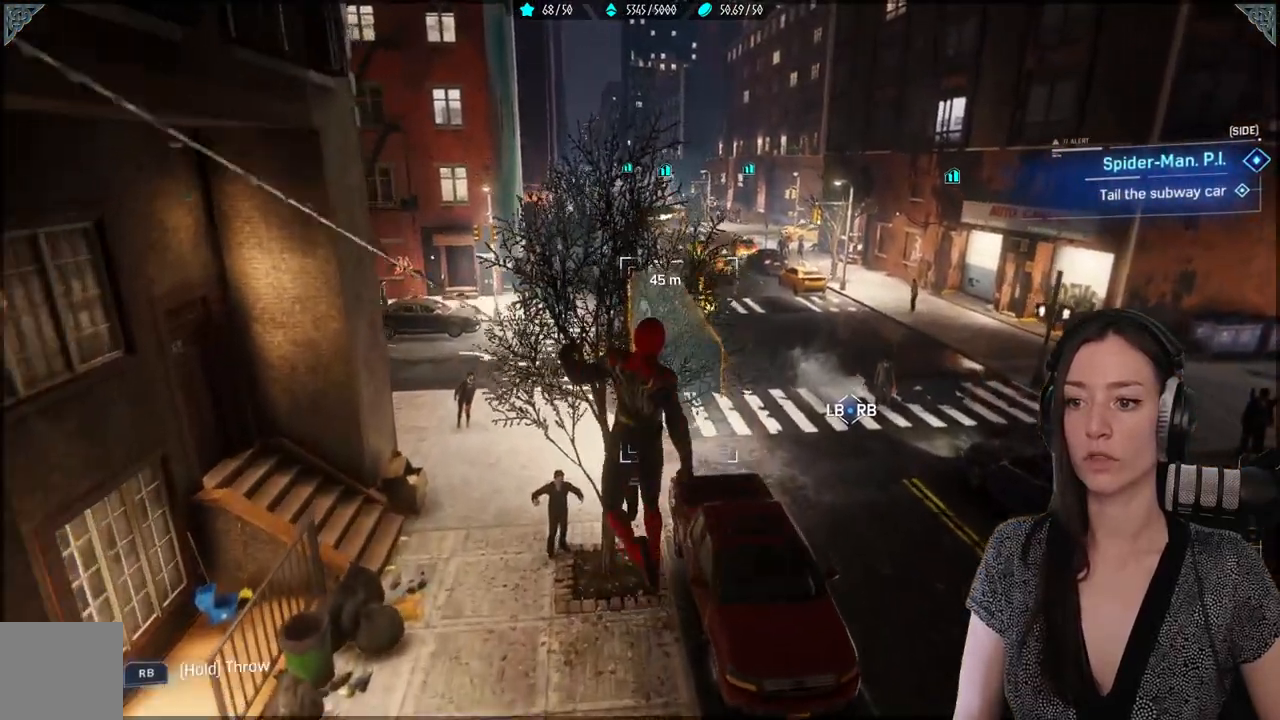
{"dt_ms": 500, "buttons": ["A"], "left_stick": "up", "right_stick": "center", "events": [[183, "A", "down"]]}
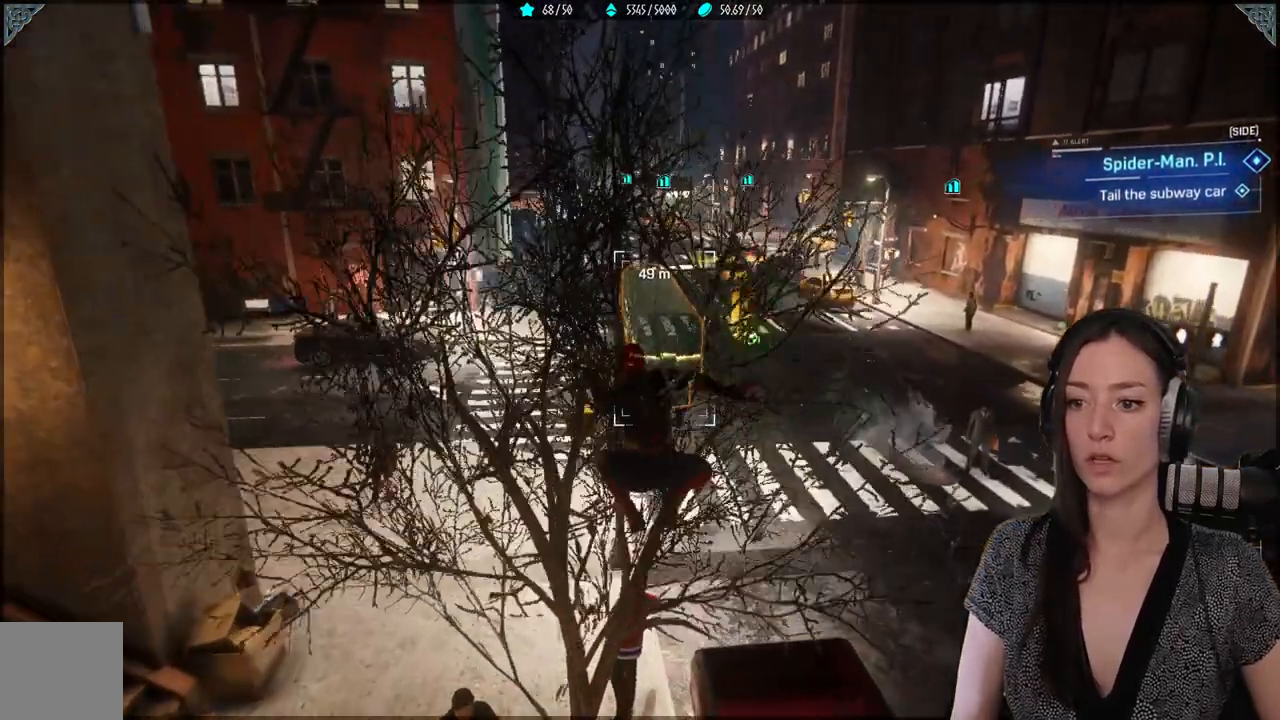
{"dt_ms": 500, "buttons": ["R2"], "left_stick": "up", "right_stick": "center", "events": [[183, "A", "up"], [250, "R2", "down"]]}
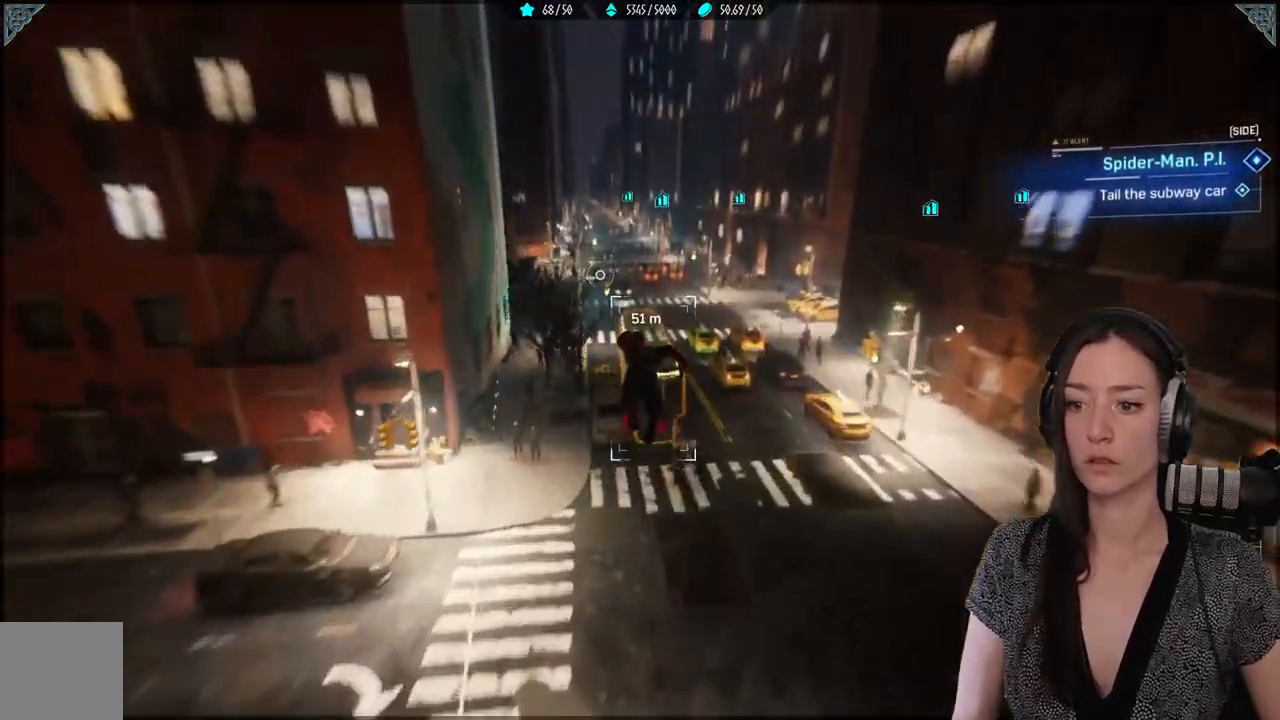
{"dt_ms": 500, "buttons": ["R2"], "left_stick": "up", "right_stick": "center", "events": []}
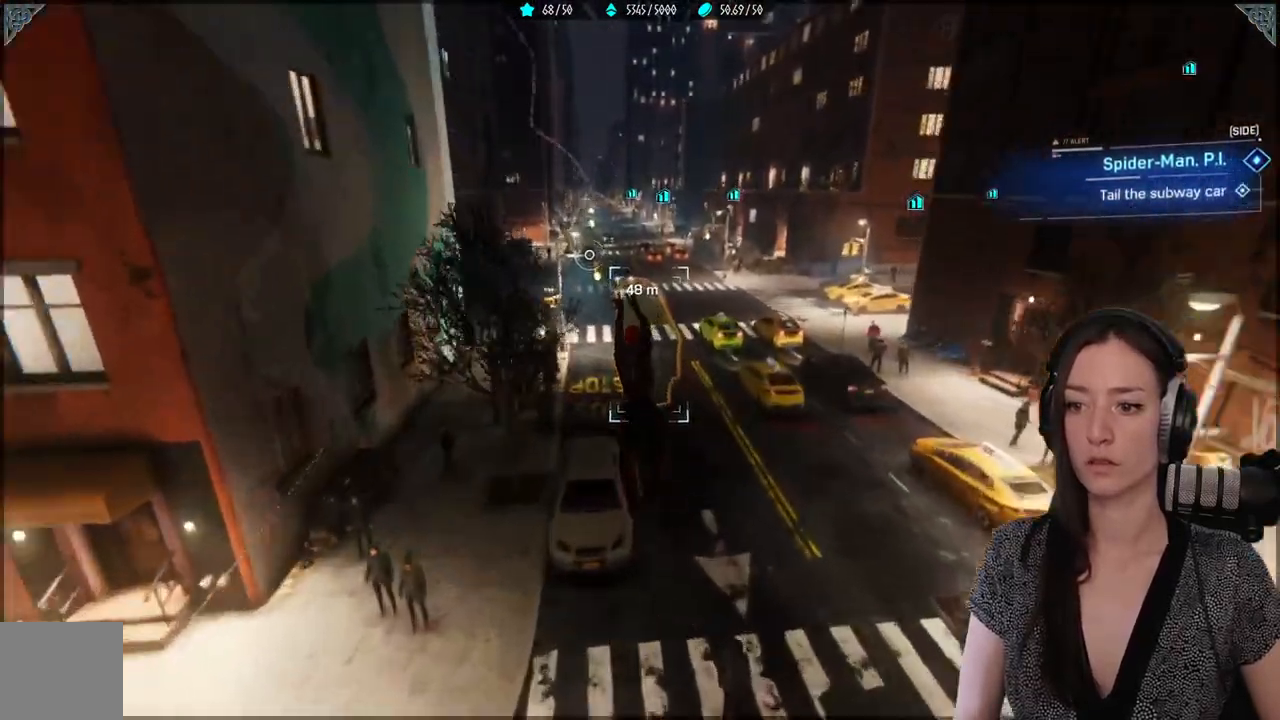
{"dt_ms": 500, "buttons": ["R2"], "left_stick": "up", "right_stick": "center", "events": []}
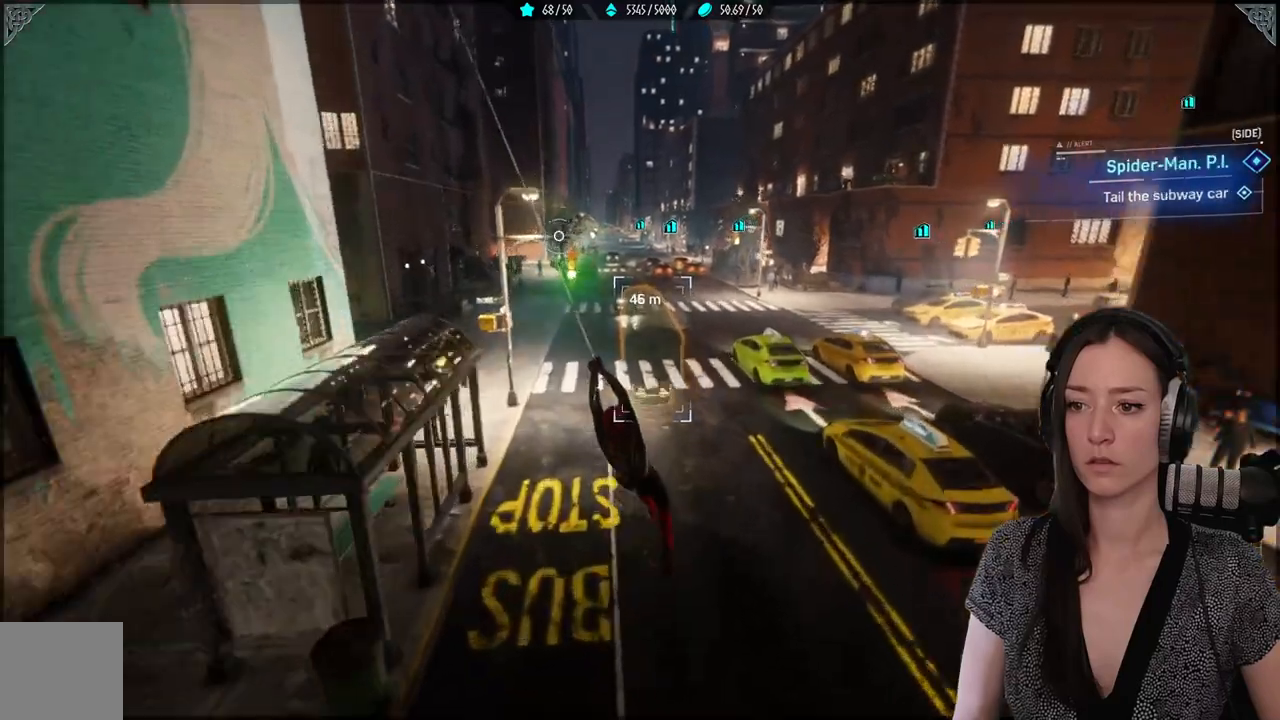
{"dt_ms": 500, "buttons": ["R2"], "left_stick": "up", "right_stick": "center", "events": []}
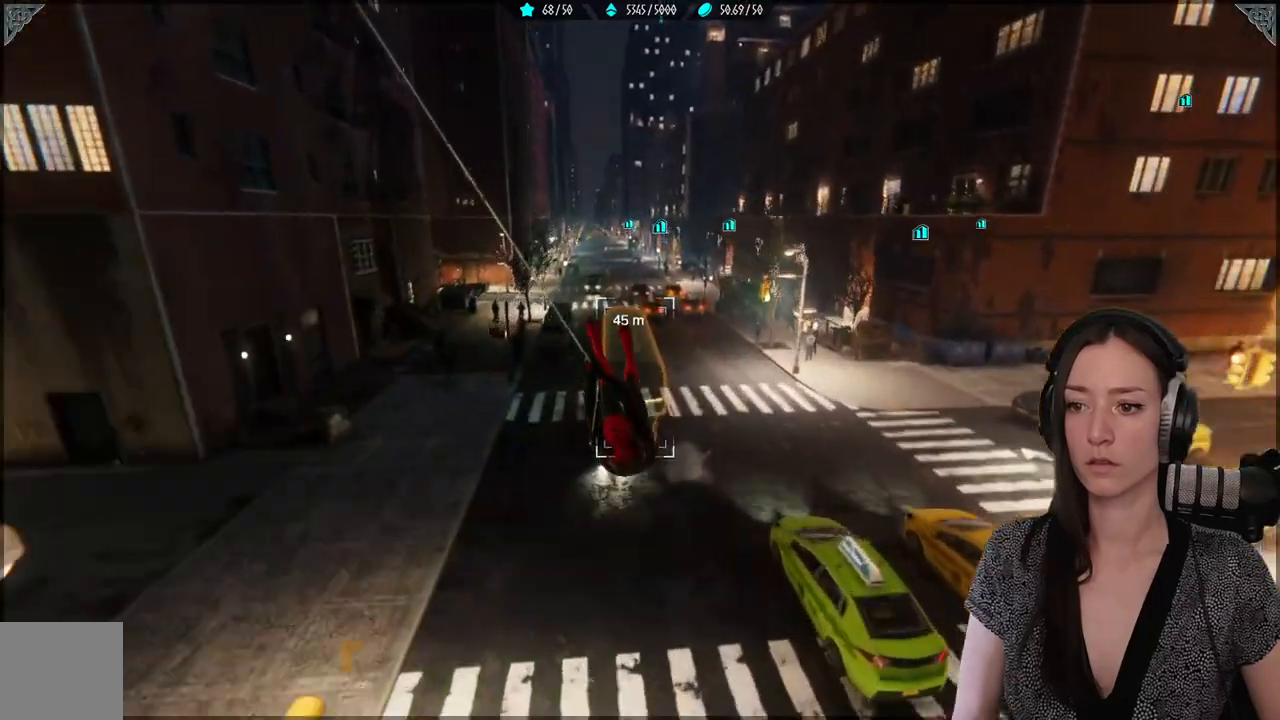
{"dt_ms": 500, "buttons": ["R2"], "left_stick": "up", "right_stick": "center", "events": [[433, "R2", "up"], [483, "R2", "down"]]}
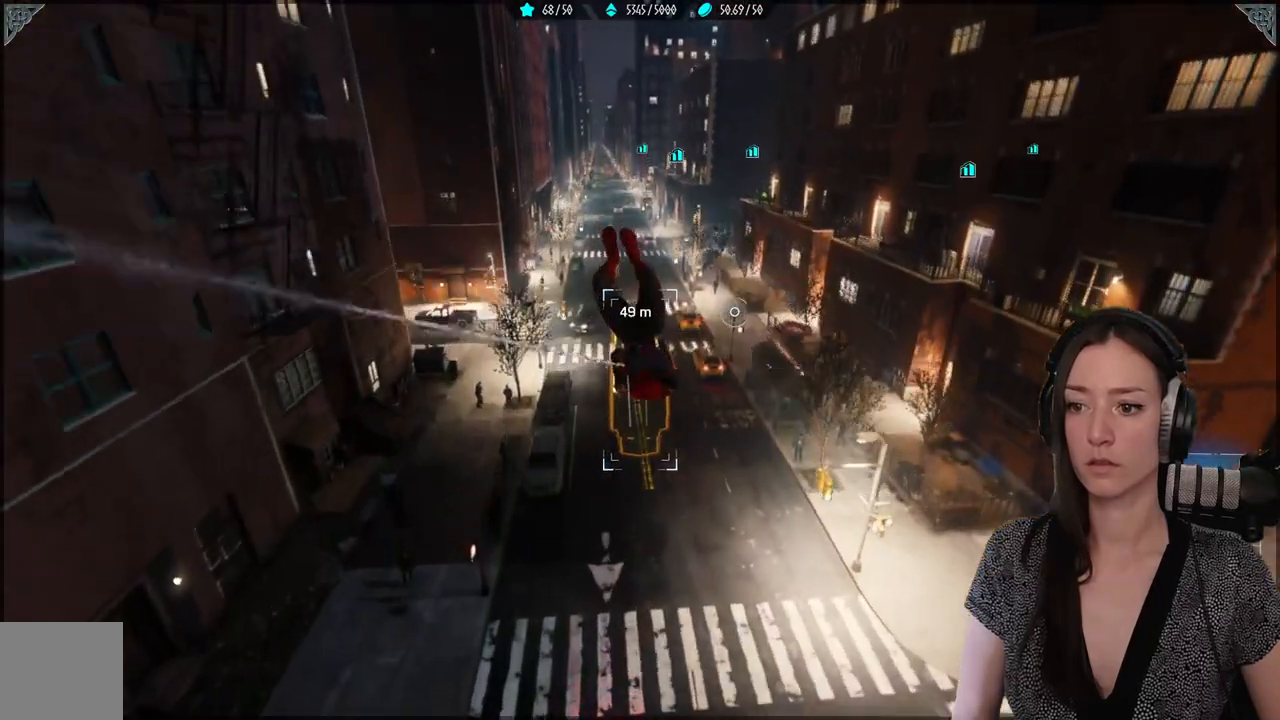
{"dt_ms": 1000, "buttons": ["R2"], "left_stick": "up", "right_stick": "center"}
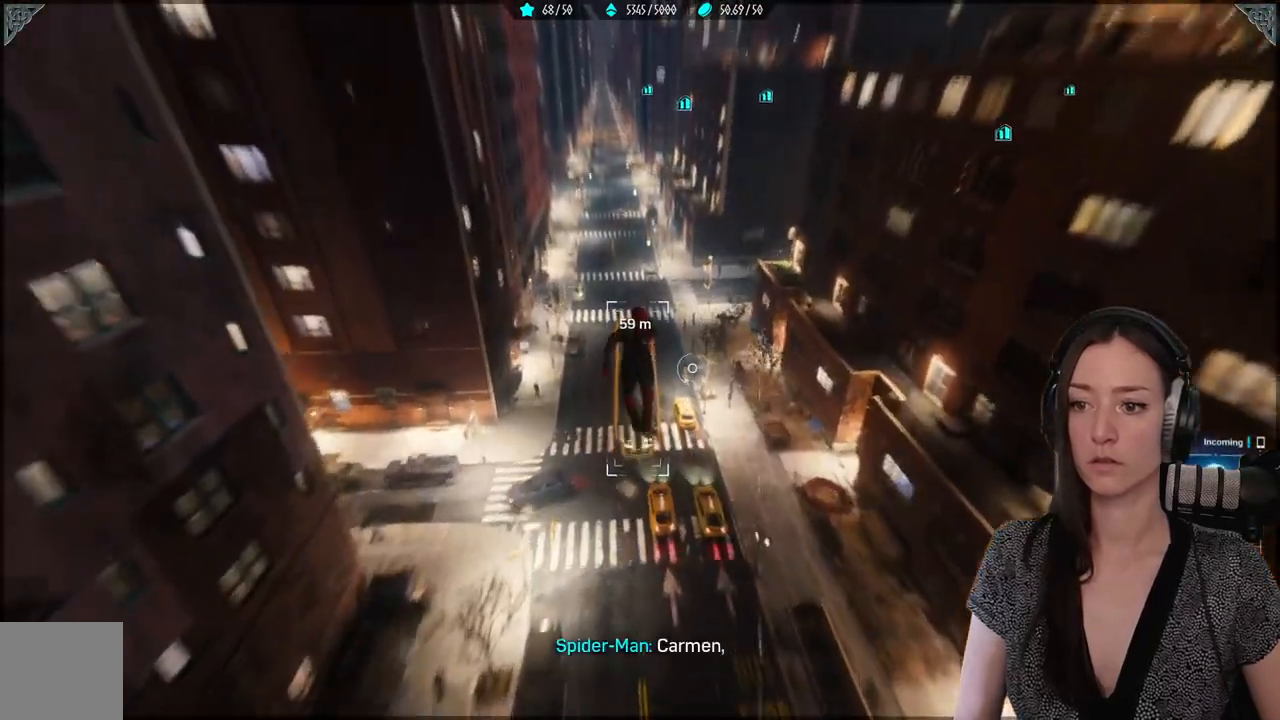
{"dt_ms": 500, "buttons": ["R2"], "left_stick": "up", "right_stick": "center", "events": []}
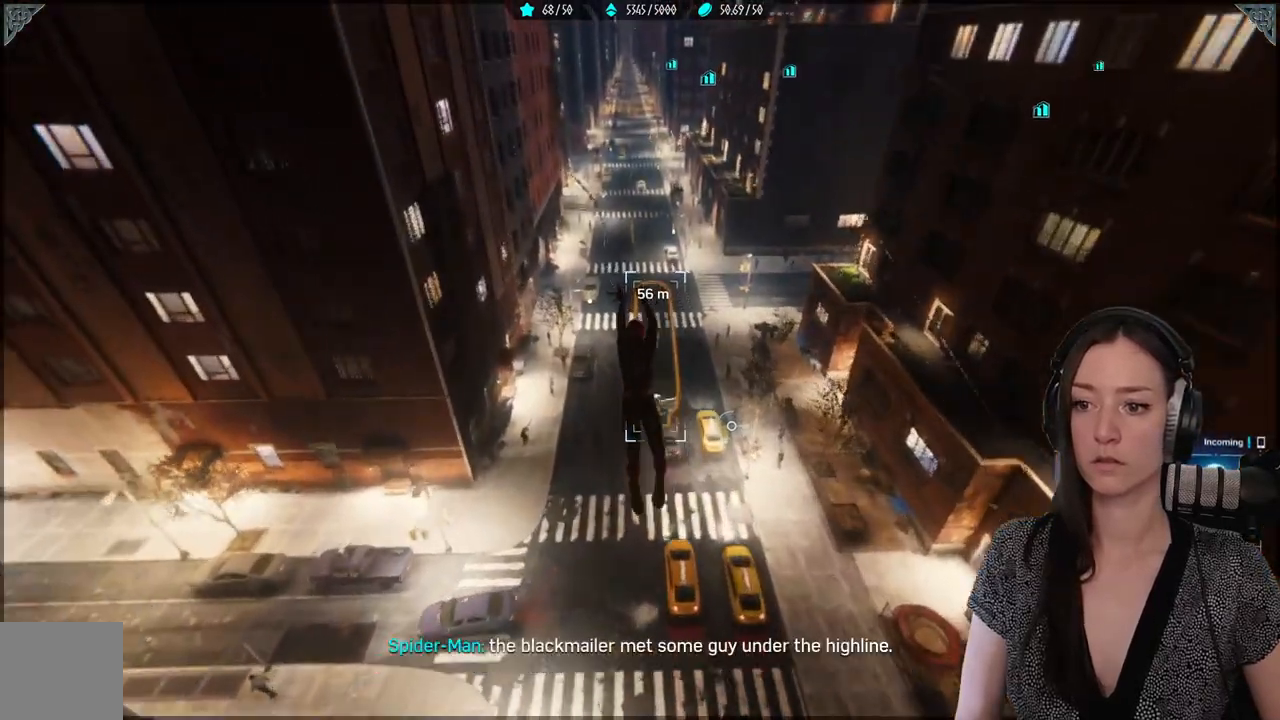
{"dt_ms": 500, "buttons": ["R2"], "left_stick": "up", "right_stick": "center", "events": []}
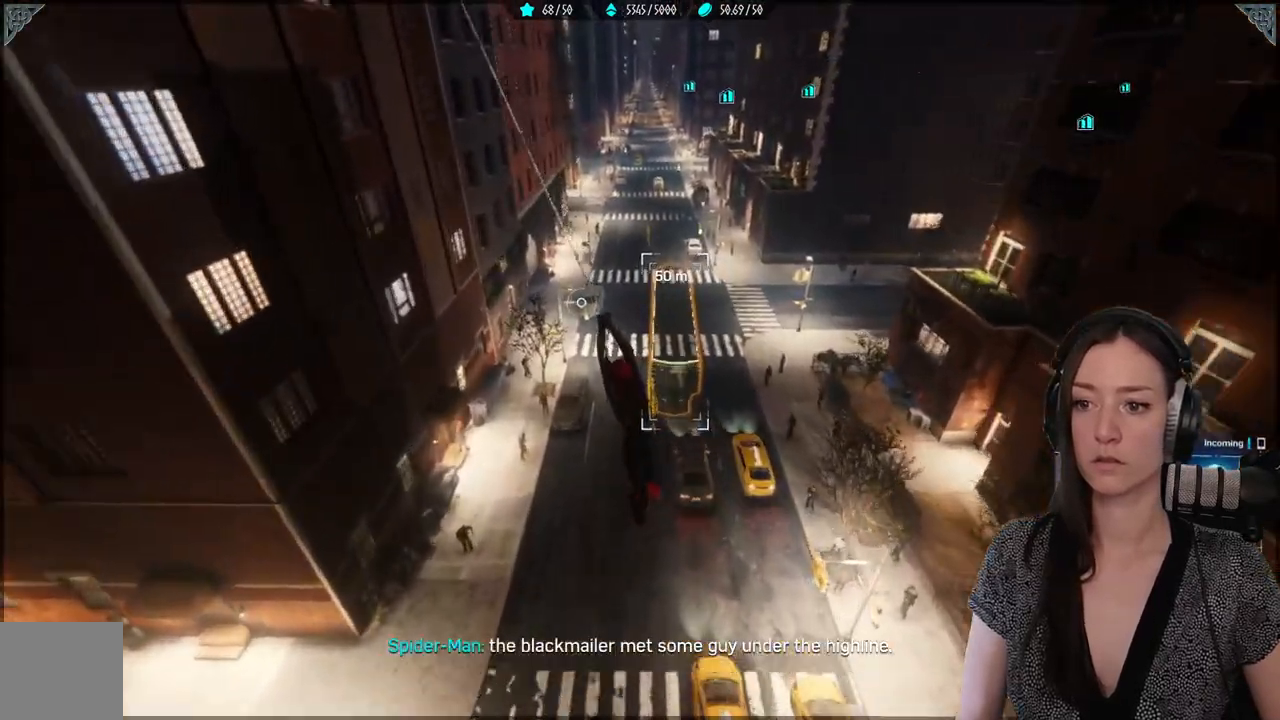
{"dt_ms": 500, "buttons": ["R2"], "left_stick": "up", "right_stick": "center", "events": []}
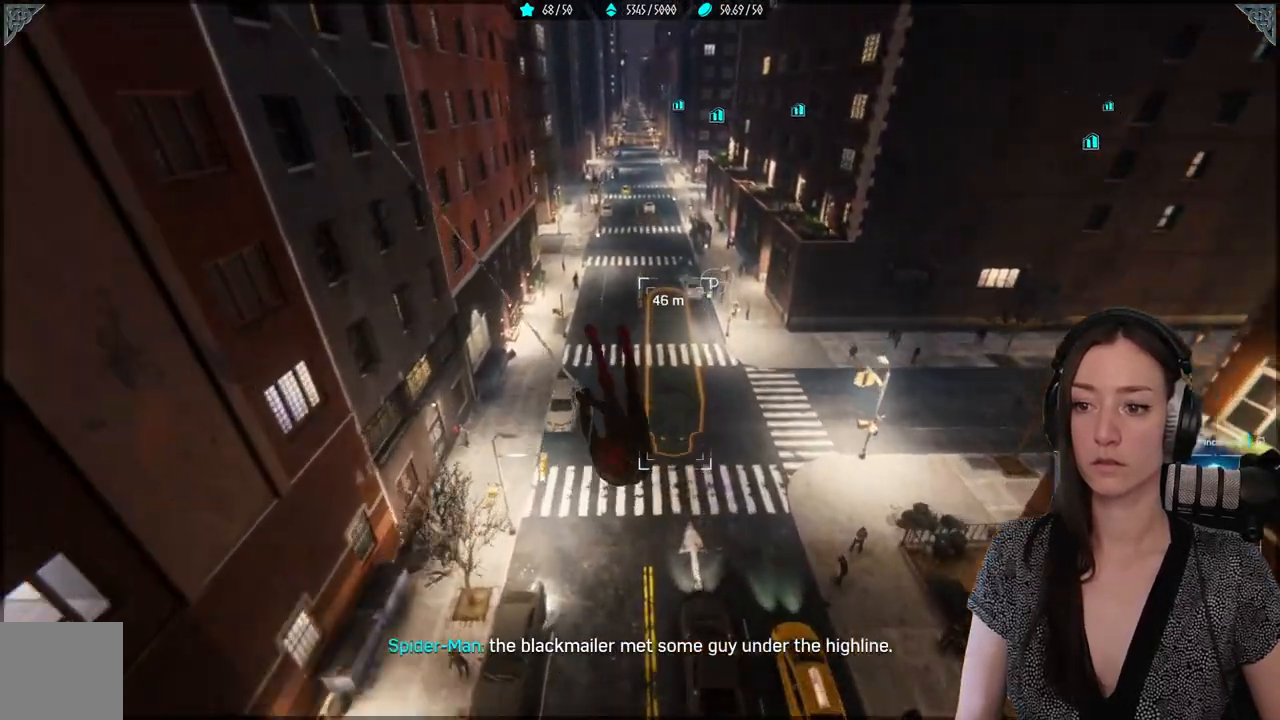
{"dt_ms": 500, "buttons": [], "left_stick": "up", "right_stick": "center", "events": [[500, "R2", "up"]]}
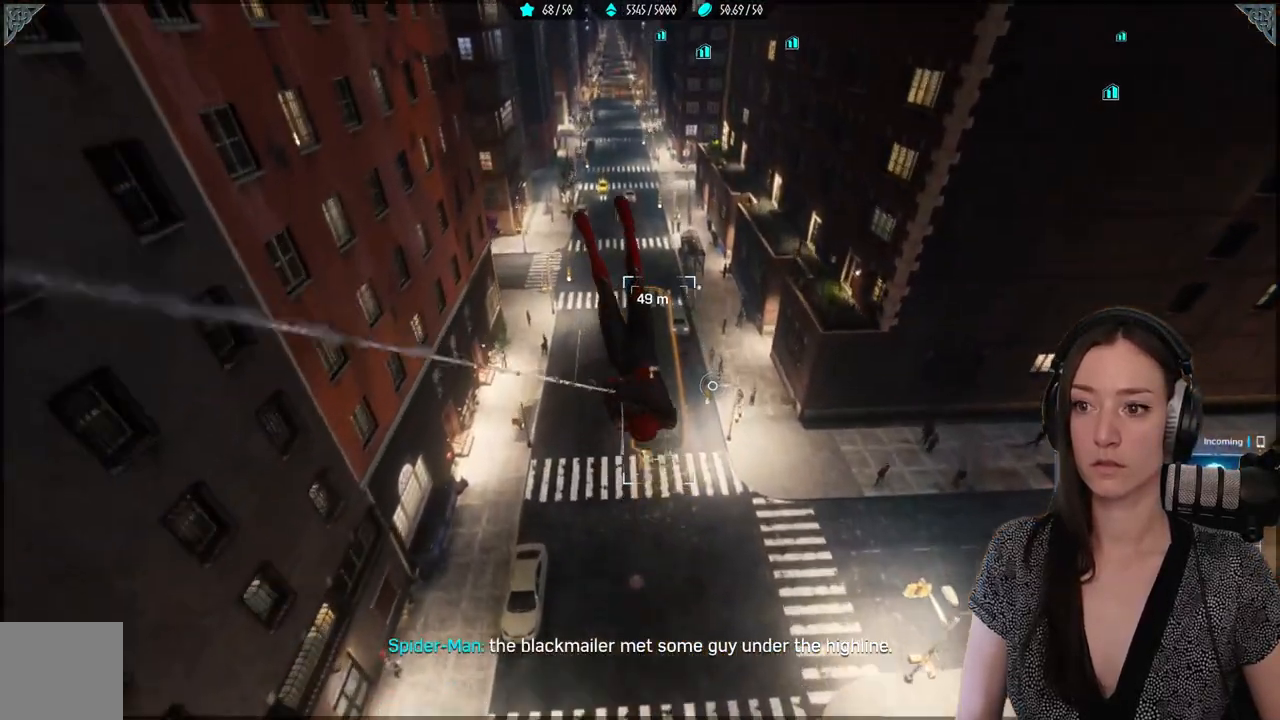
{"dt_ms": 500, "buttons": ["R2"], "left_stick": "up", "right_stick": "center", "events": [[333, "R2", "down"]]}
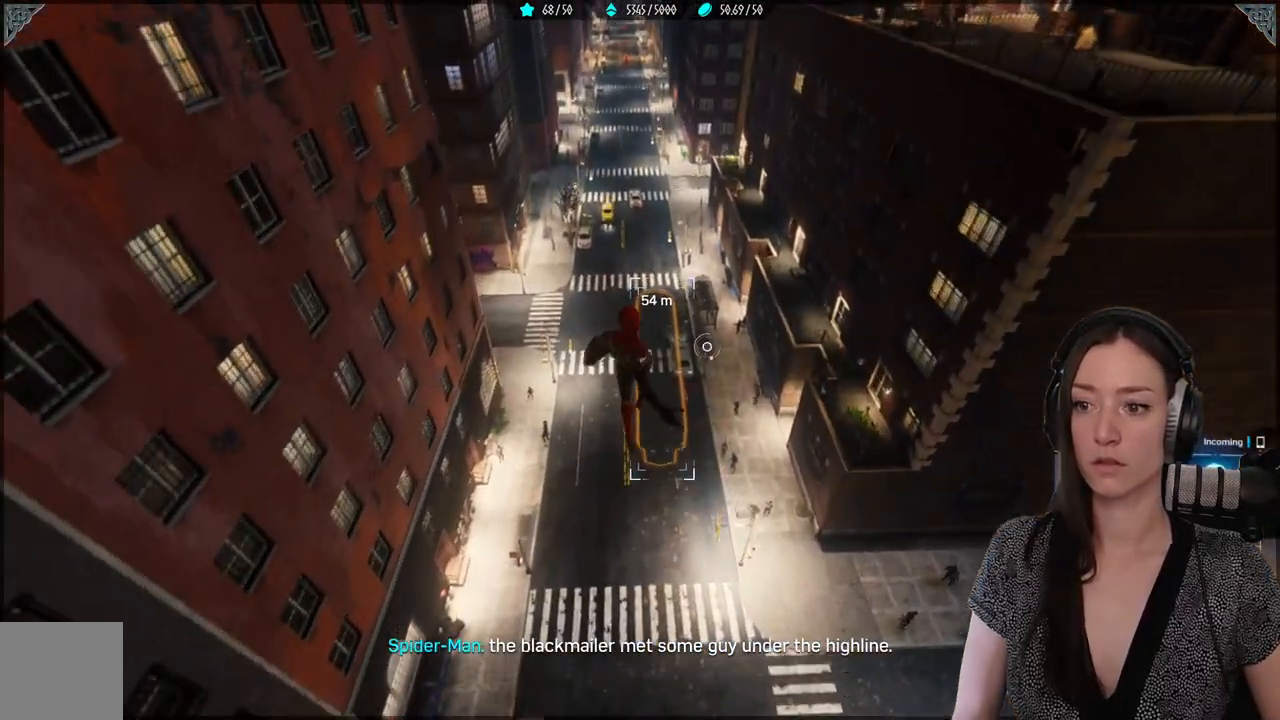
{"dt_ms": 500, "buttons": ["R2"], "left_stick": "up", "right_stick": "center", "events": [[17, "R2", "up"], [417, "R2", "down"]]}
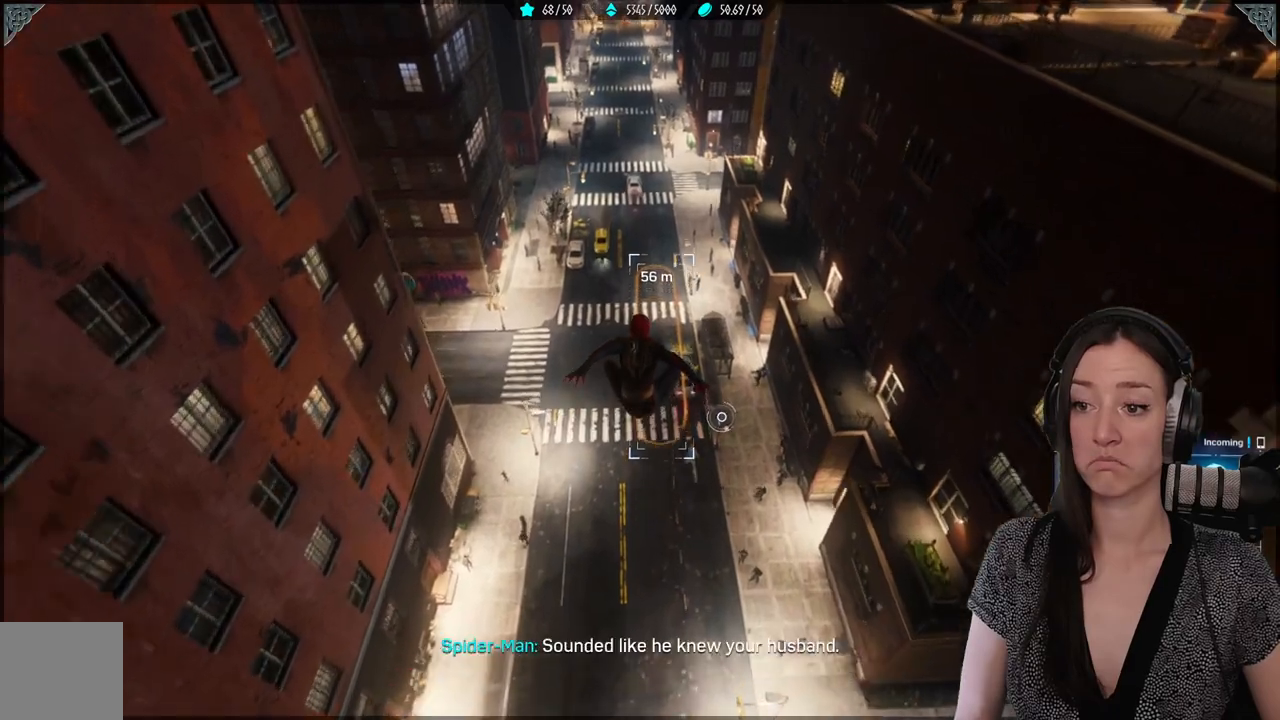
{"dt_ms": 500, "buttons": ["R2"], "left_stick": "up", "right_stick": "center", "events": []}
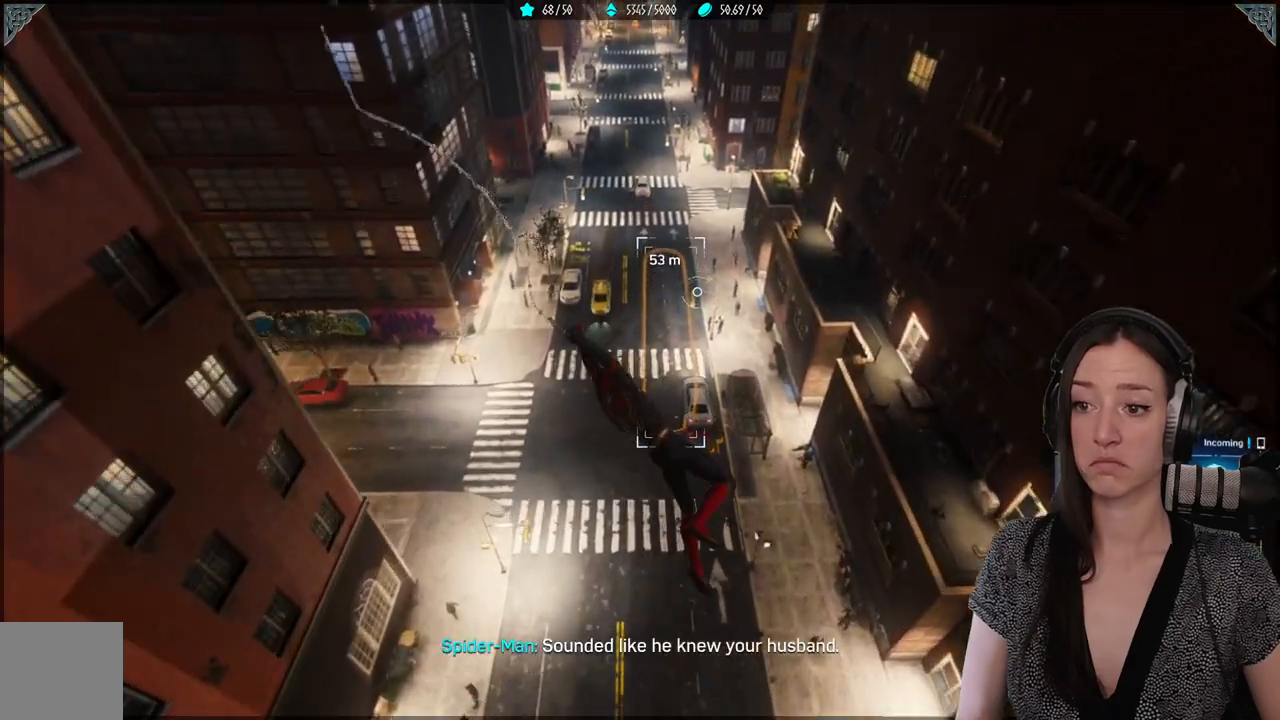
{"dt_ms": 500, "buttons": ["R2"], "left_stick": "up", "right_stick": "center", "events": []}
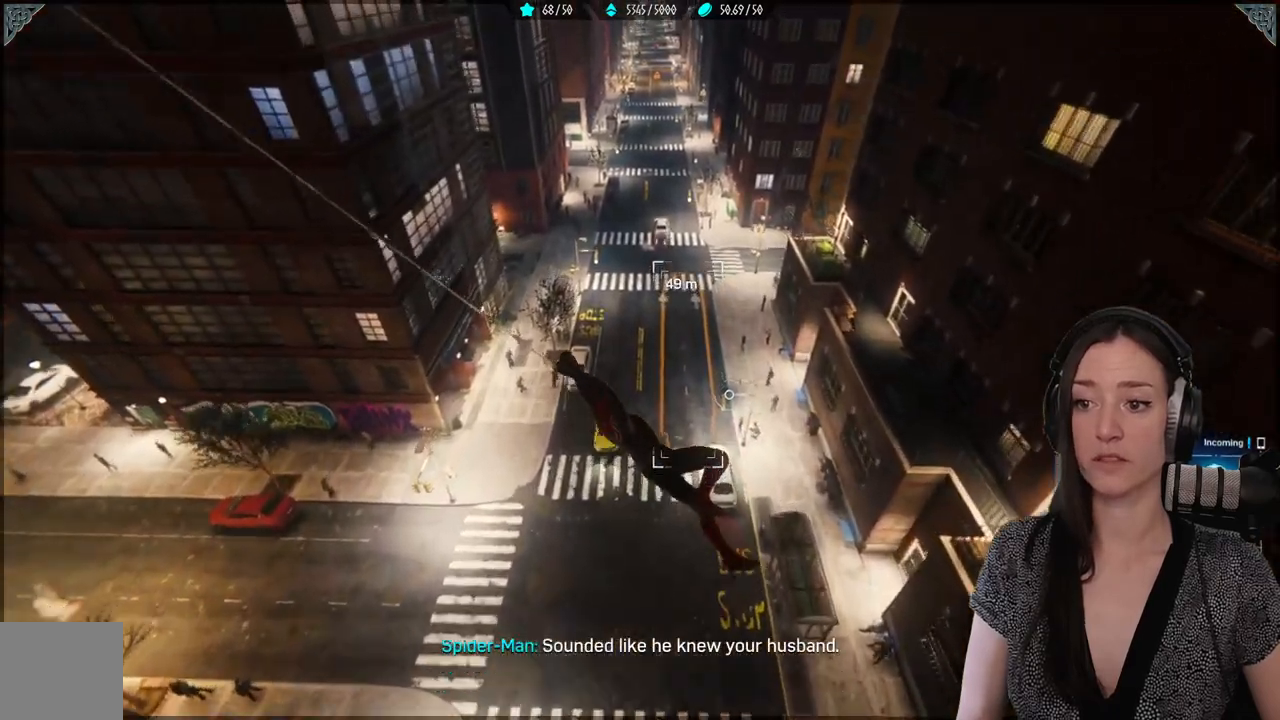
{"dt_ms": 500, "buttons": ["R2"], "left_stick": "up", "right_stick": "center", "events": []}
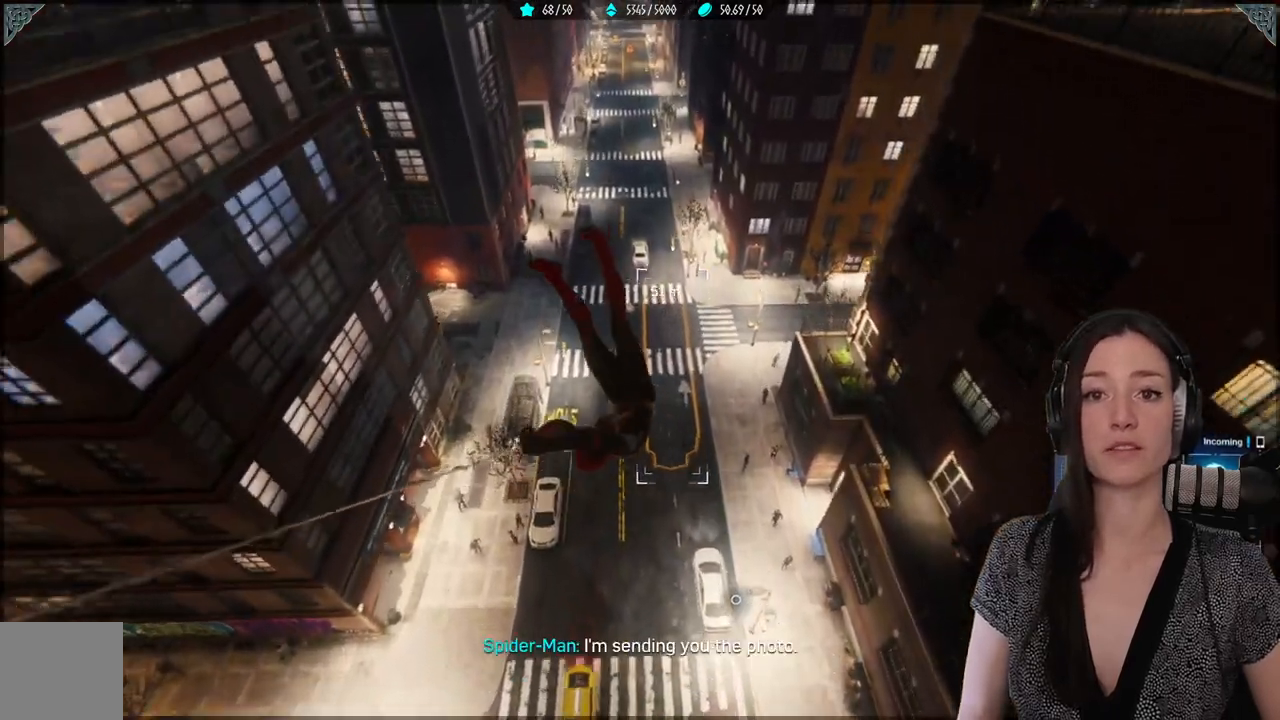
{"dt_ms": 500, "buttons": [], "left_stick": "up", "right_stick": "center", "events": [[117, "R2", "up"]]}
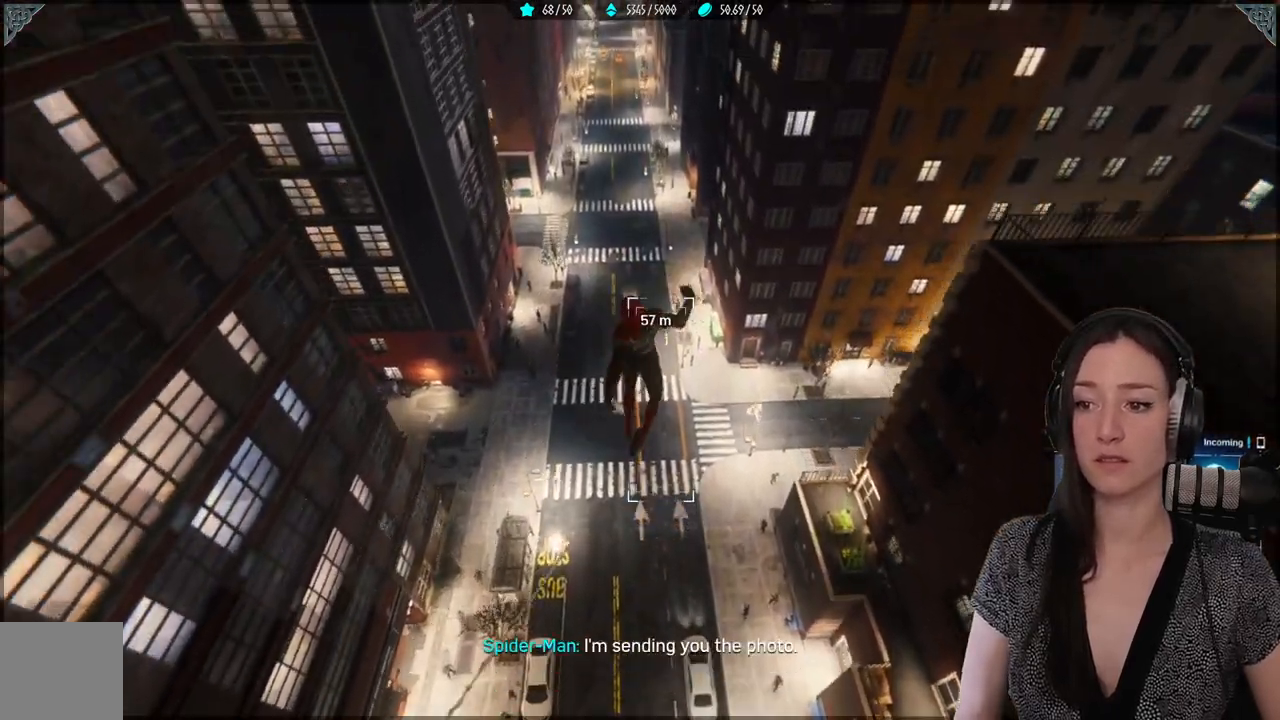
{"dt_ms": 500, "buttons": [], "left_stick": "up", "right_stick": "center", "events": []}
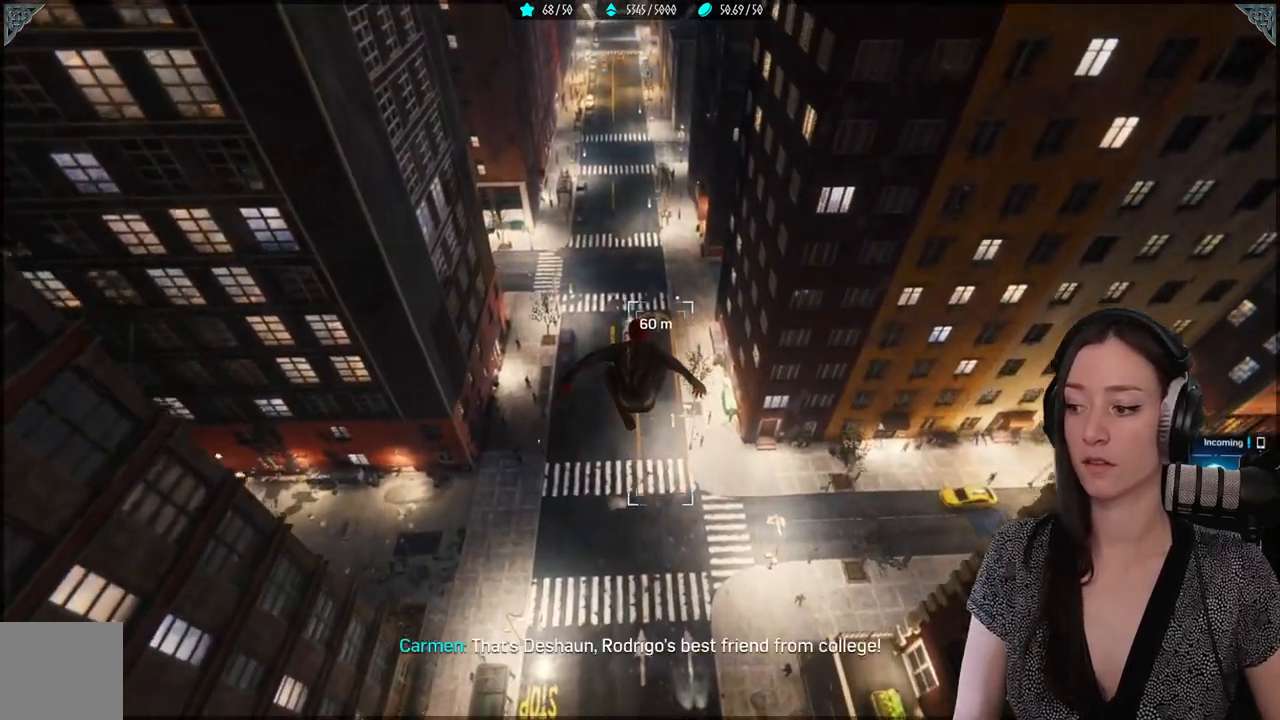
{"dt_ms": 500, "buttons": ["R2"], "left_stick": "up", "right_stick": "center", "events": [[233, "right_stick", "down"], [417, "right_stick", "center"], [483, "R2", "down"]]}
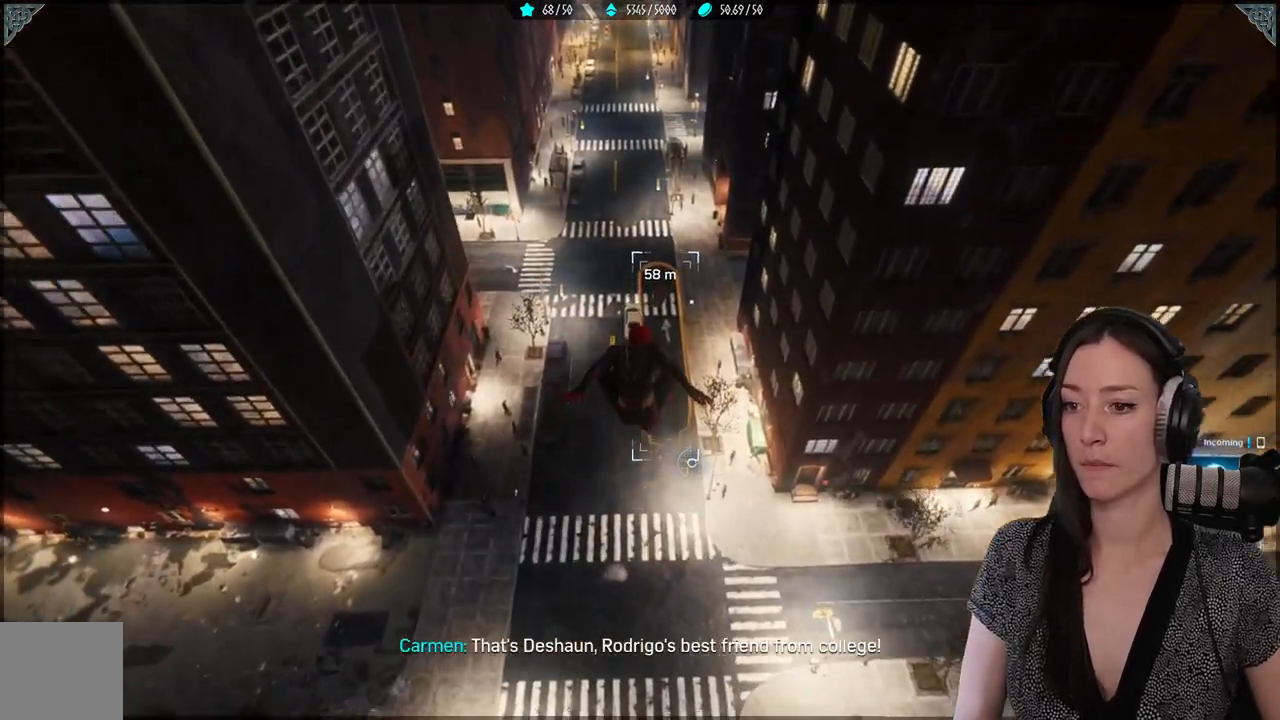
{"dt_ms": 500, "buttons": ["R2"], "left_stick": "up", "right_stick": "center", "events": []}
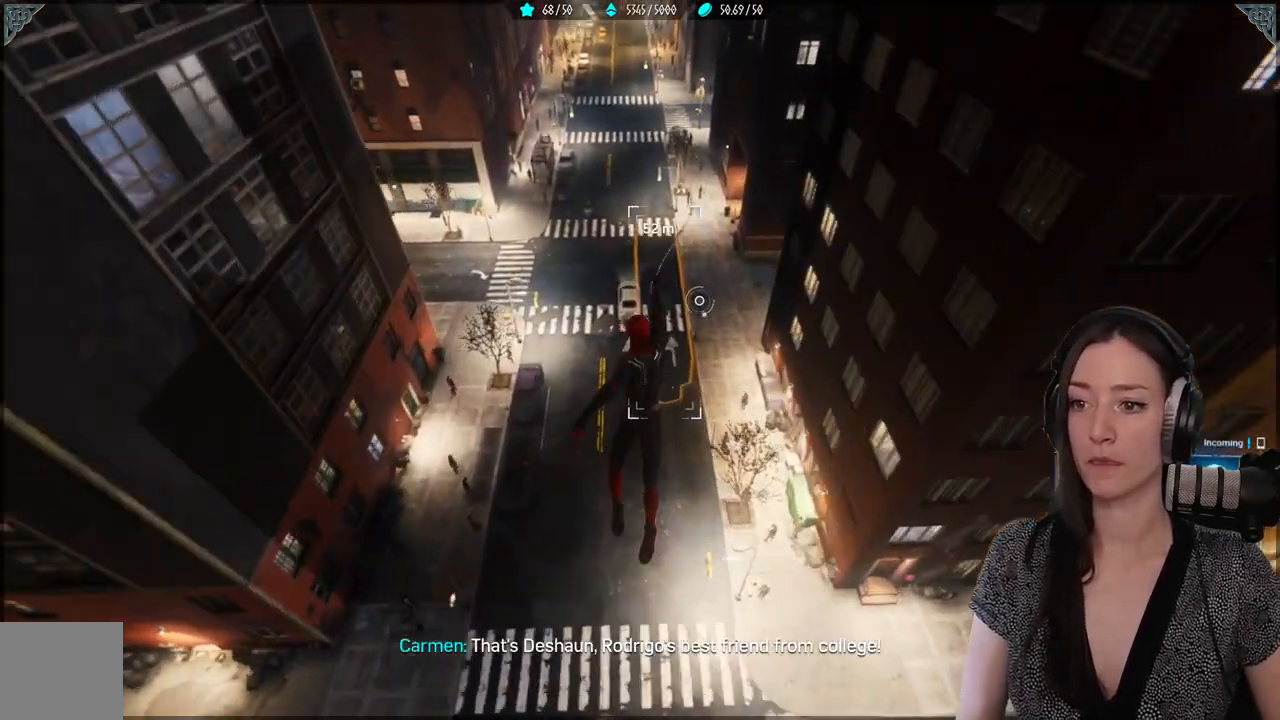
{"dt_ms": 500, "buttons": ["R2"], "left_stick": "up", "right_stick": "center", "events": []}
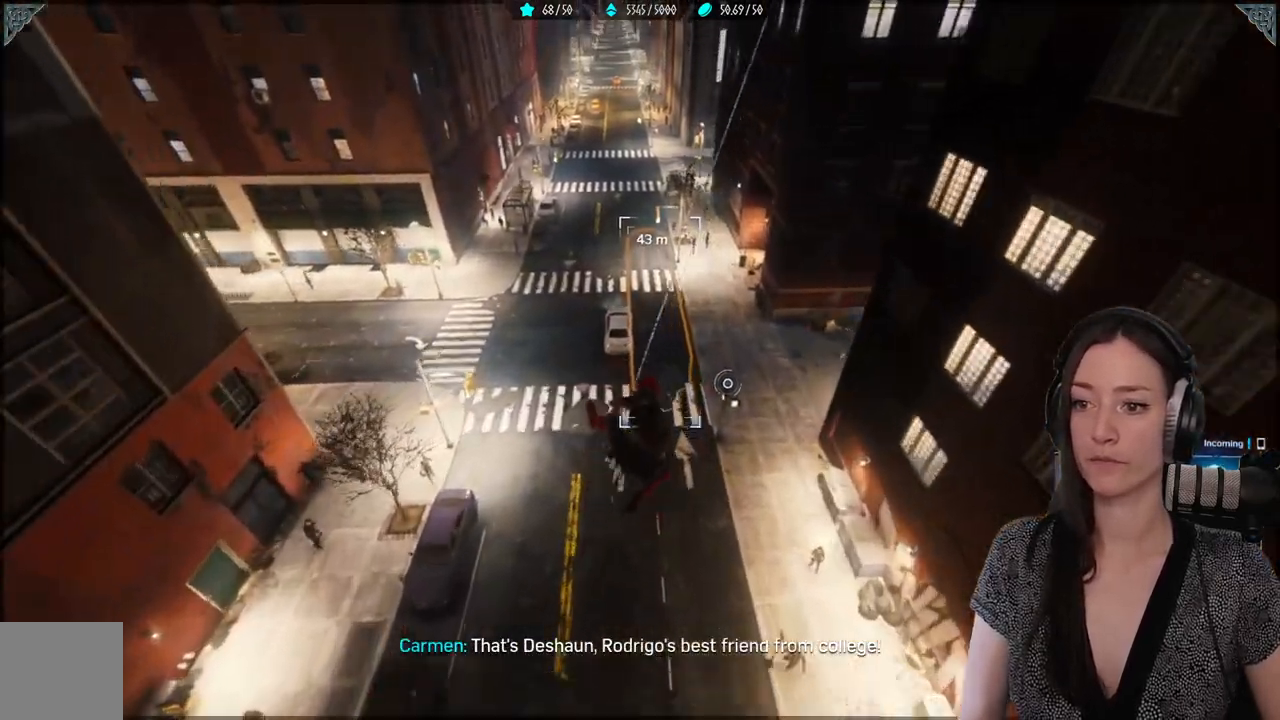
{"dt_ms": 500, "buttons": ["R2"], "left_stick": "up", "right_stick": "center", "events": []}
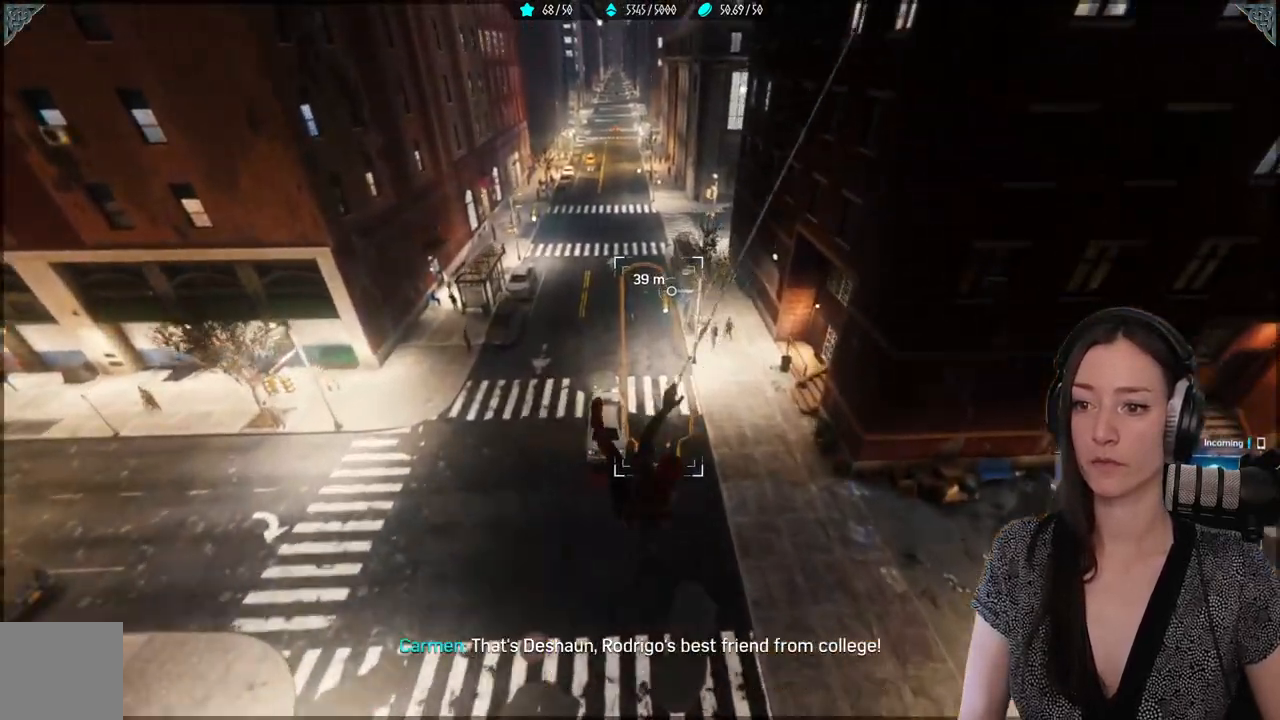
{"dt_ms": 500, "buttons": ["R2"], "left_stick": "up", "right_stick": "center", "events": []}
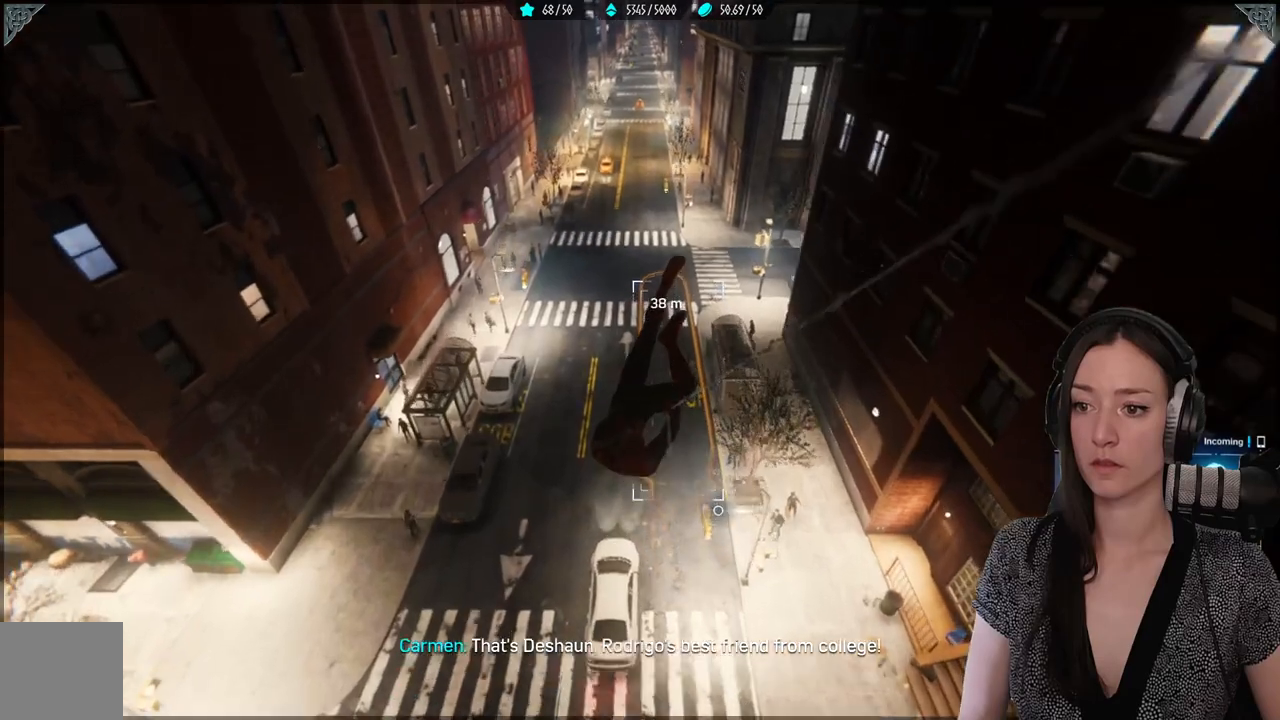
{"dt_ms": 500, "buttons": ["R2"], "left_stick": "up", "right_stick": "center", "events": [[383, "R2", "up"], [450, "R2", "down"]]}
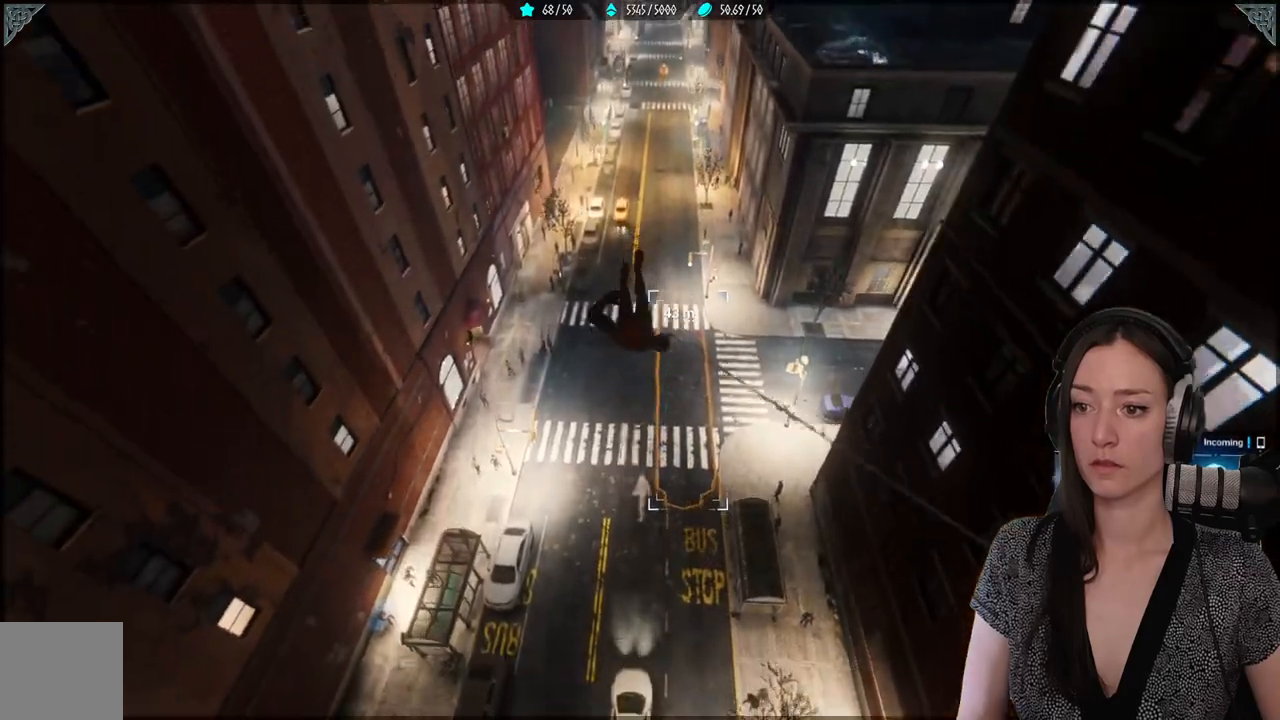
{"dt_ms": 500, "buttons": ["R2"], "left_stick": "up", "right_stick": "center", "events": []}